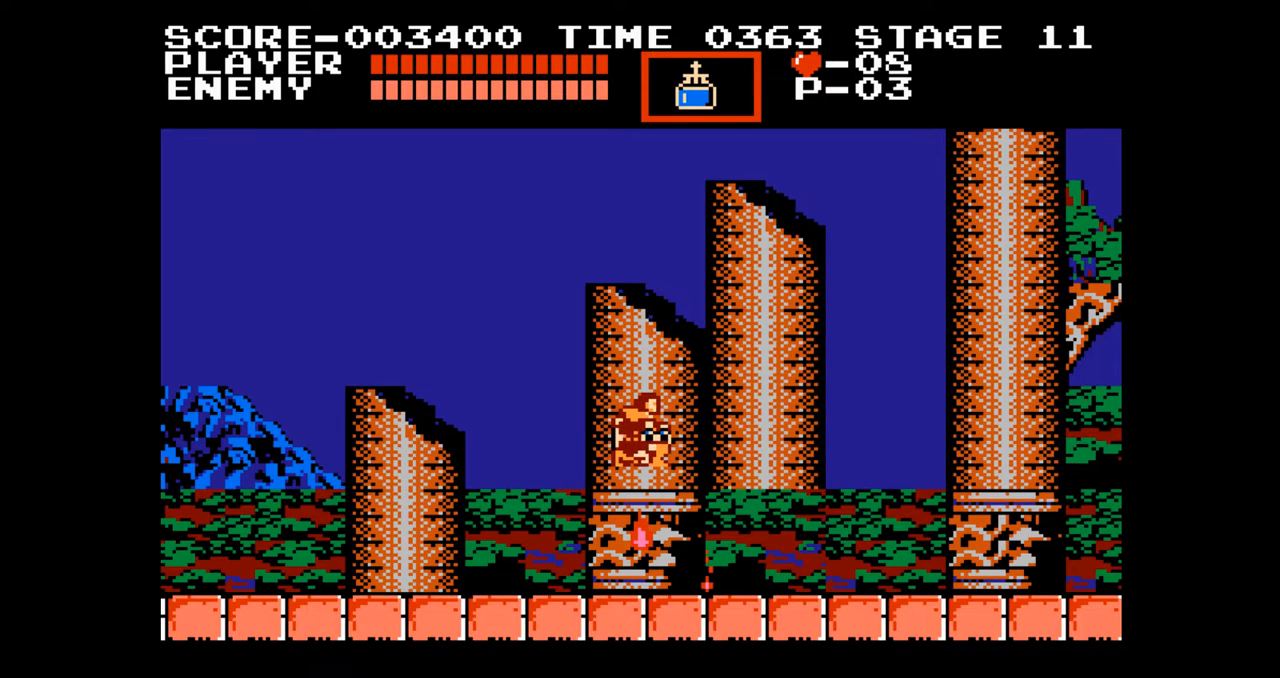
Gameplay with a controller (Nintendo layout); each line is a JSON object with the inputs held at the frame after it. "events" lists button and stick changes between this image and that frame as [ms after this image, input, new state], when the widget could be followed in between. Not read: L3 R3.
{"buttons": ["DPAD_RIGHT"], "events": [[200, "DPAD_RIGHT", "down"]]}
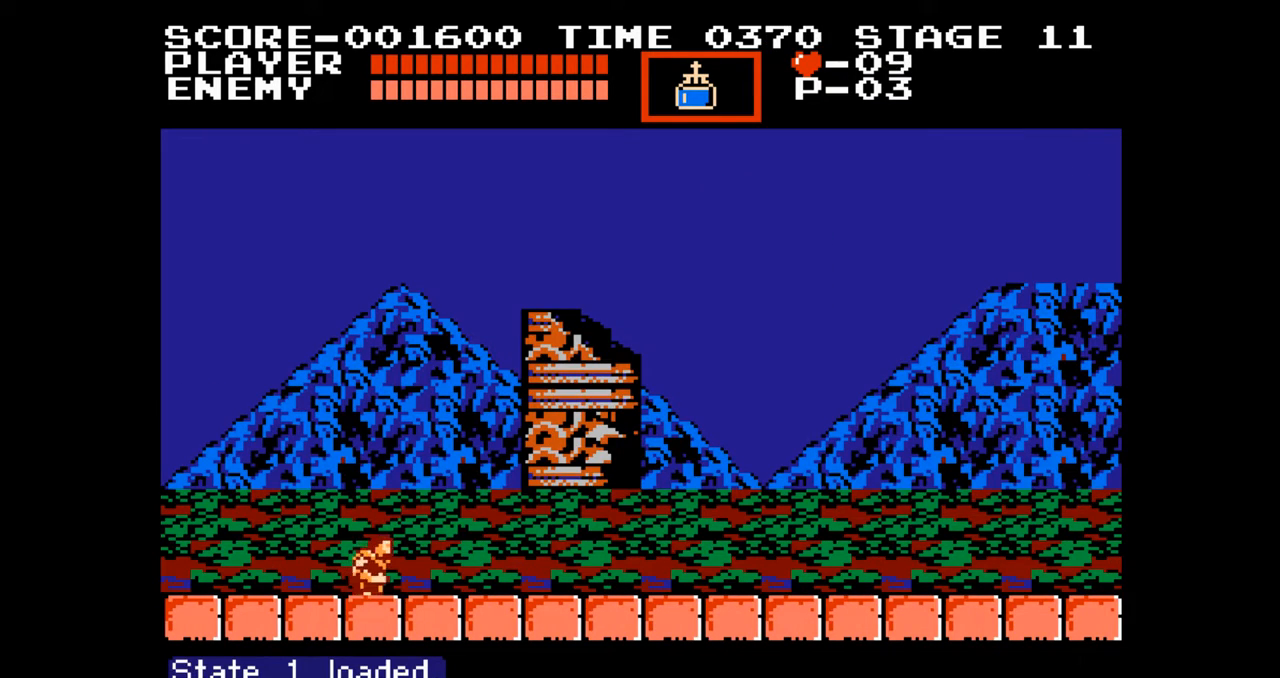
{"buttons": ["DPAD_RIGHT"], "events": []}
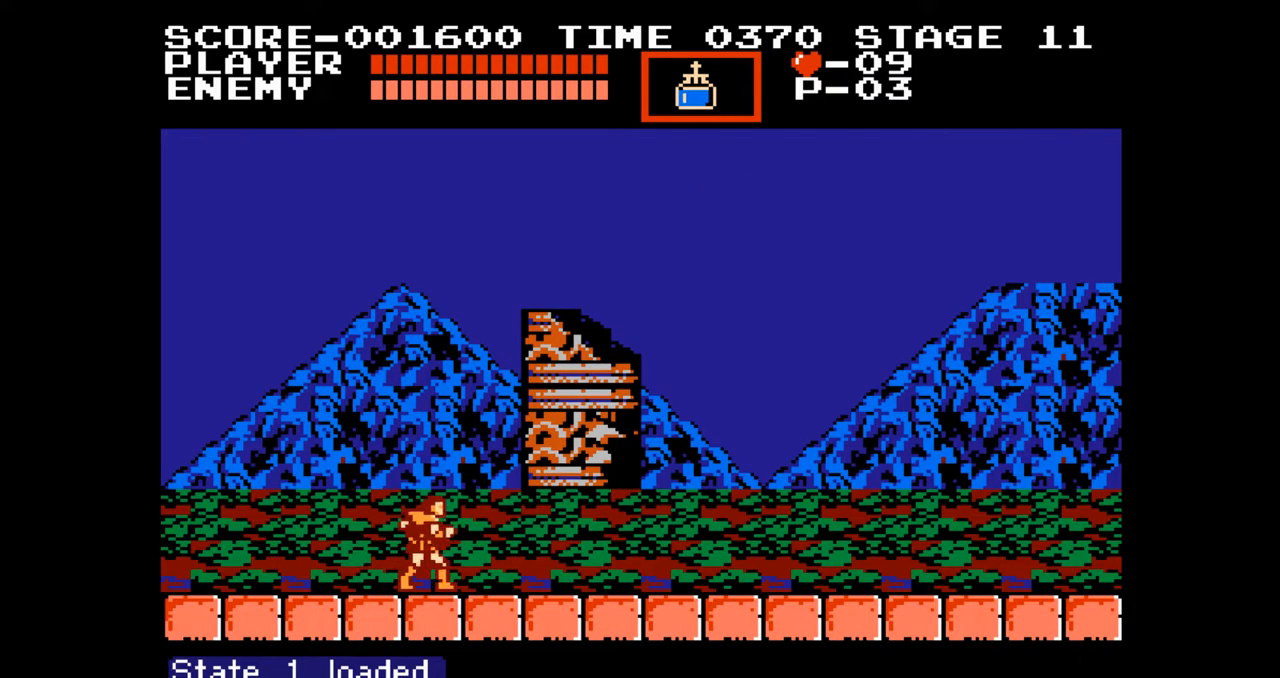
{"buttons": ["DPAD_RIGHT"], "events": []}
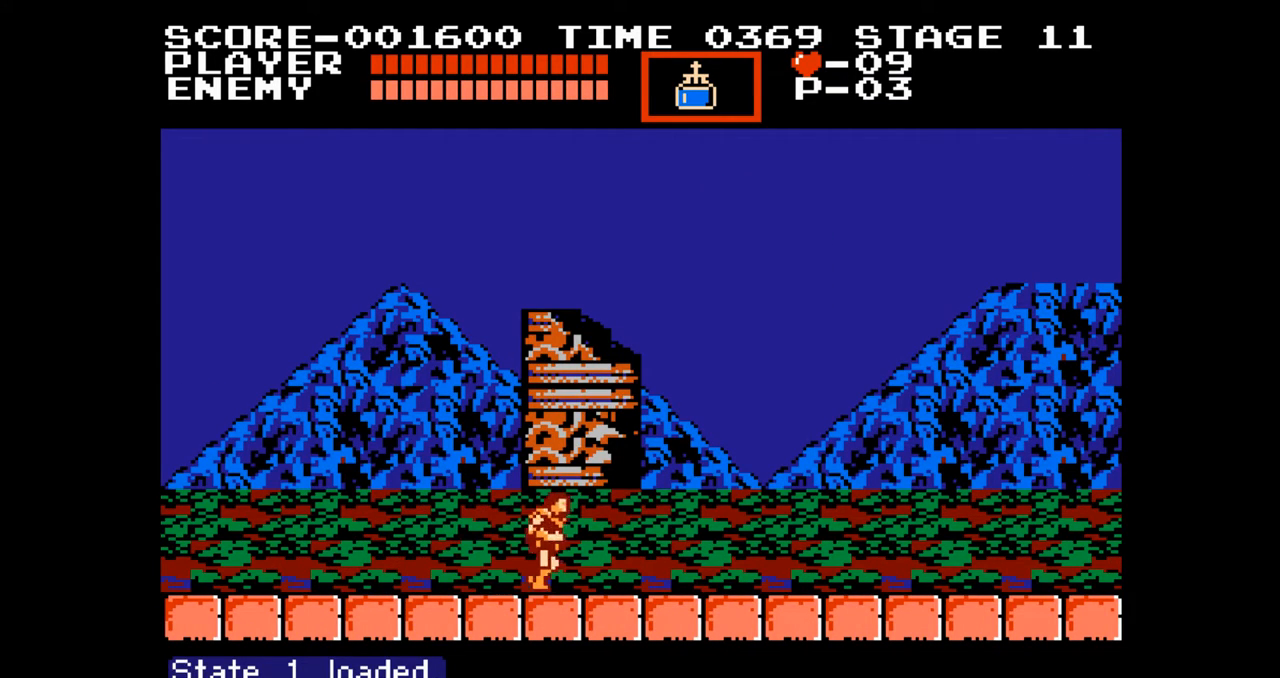
{"buttons": ["DPAD_RIGHT"], "events": []}
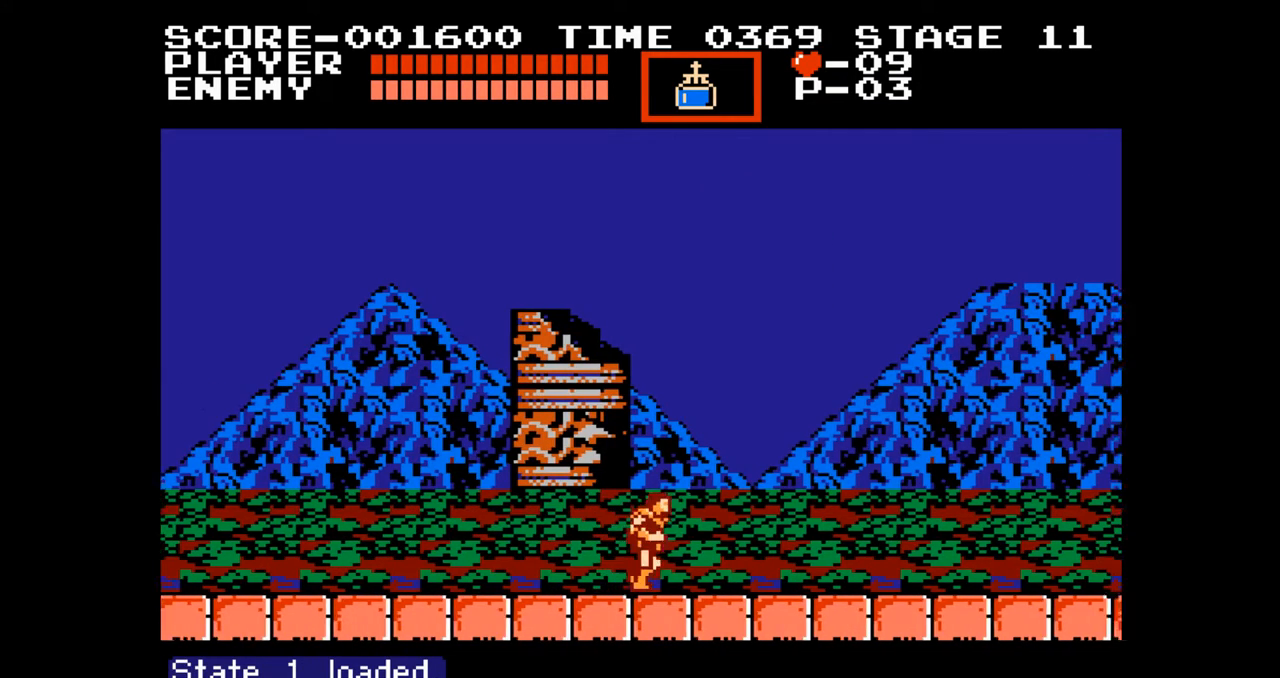
{"buttons": ["DPAD_RIGHT"], "events": []}
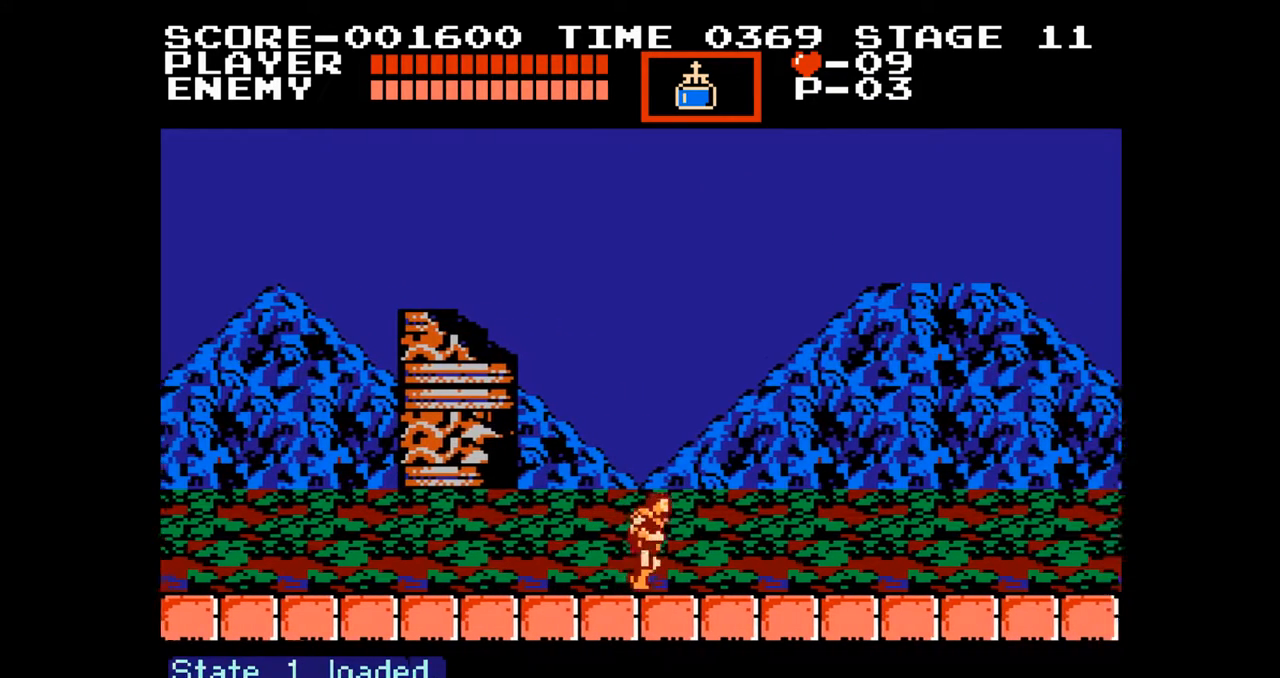
{"buttons": ["DPAD_RIGHT"], "events": []}
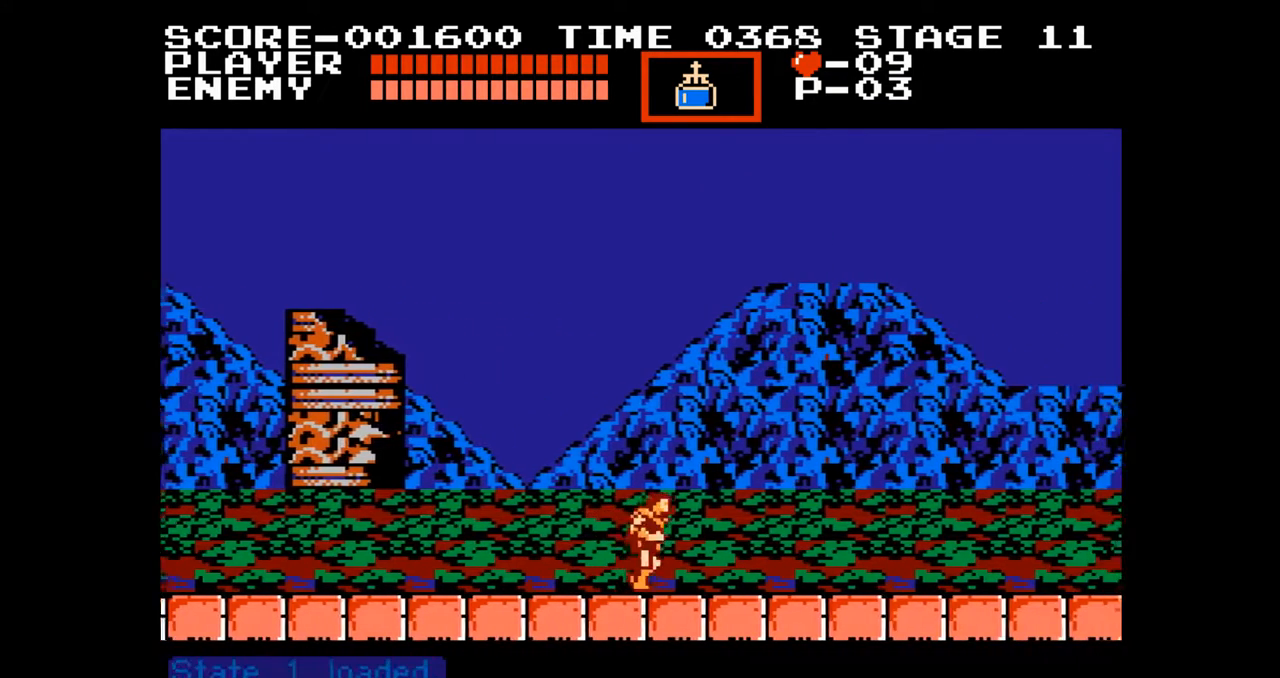
{"buttons": ["DPAD_RIGHT"], "events": []}
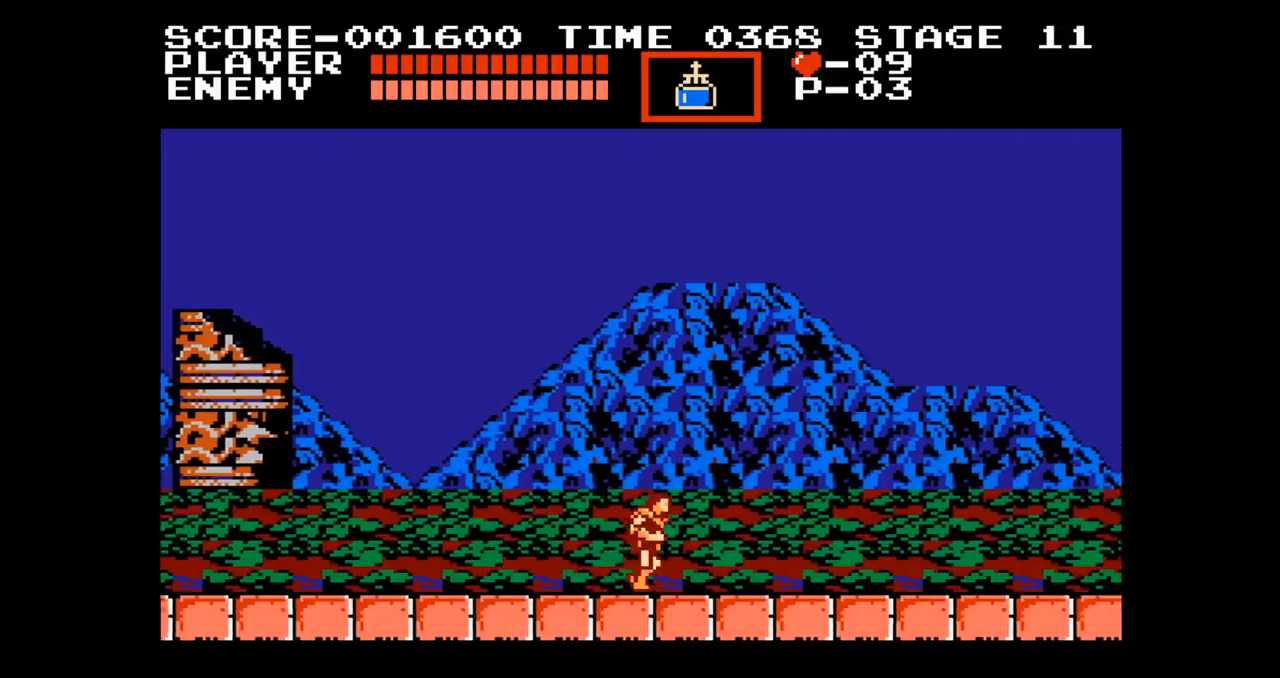
{"buttons": ["DPAD_RIGHT"], "events": []}
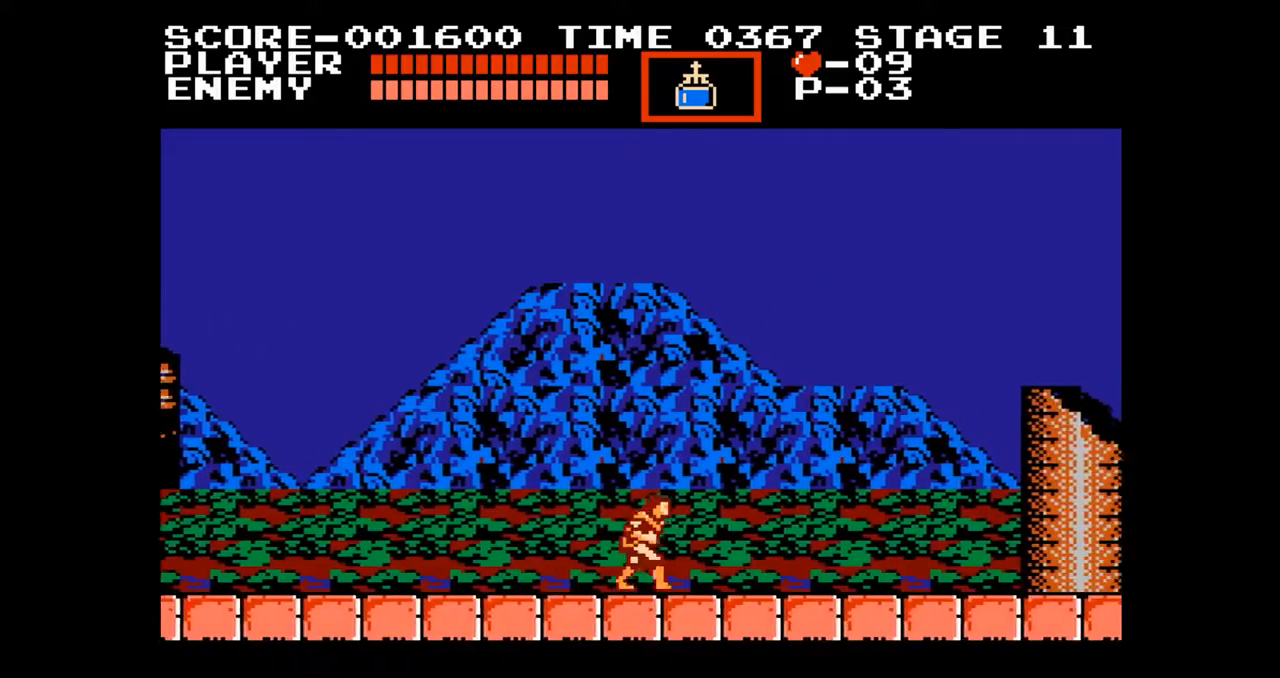
{"buttons": ["DPAD_RIGHT"], "events": []}
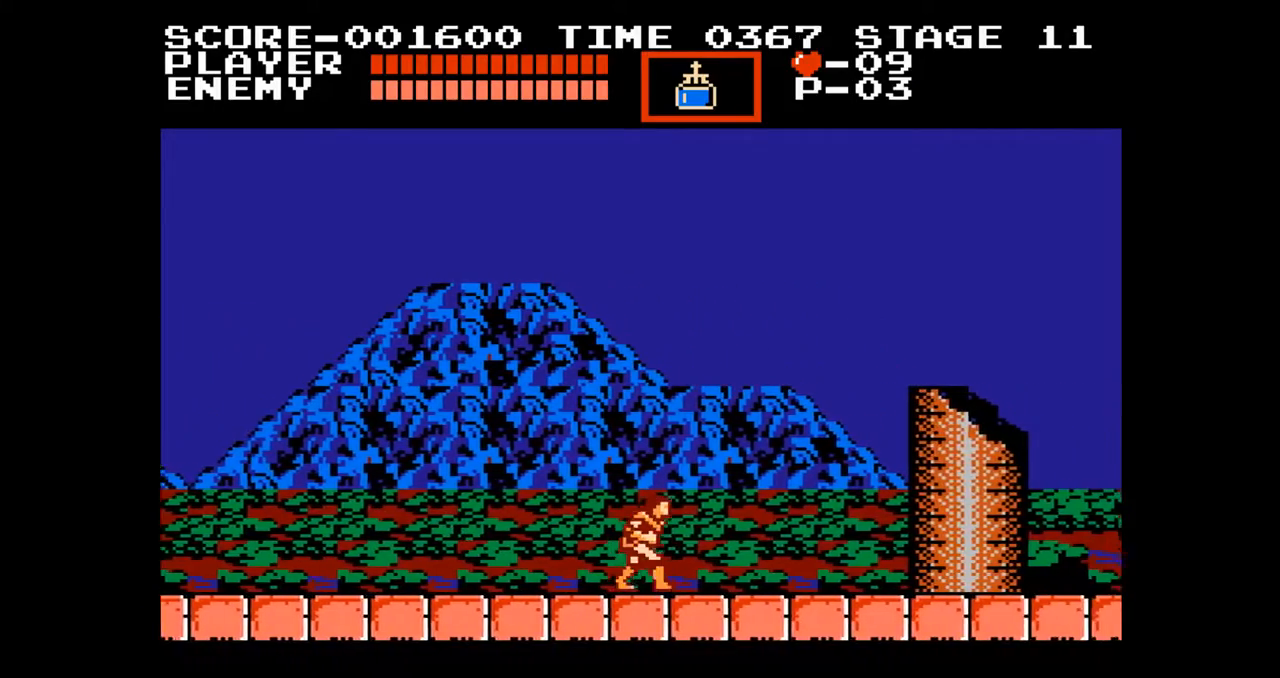
{"buttons": ["DPAD_RIGHT"], "events": []}
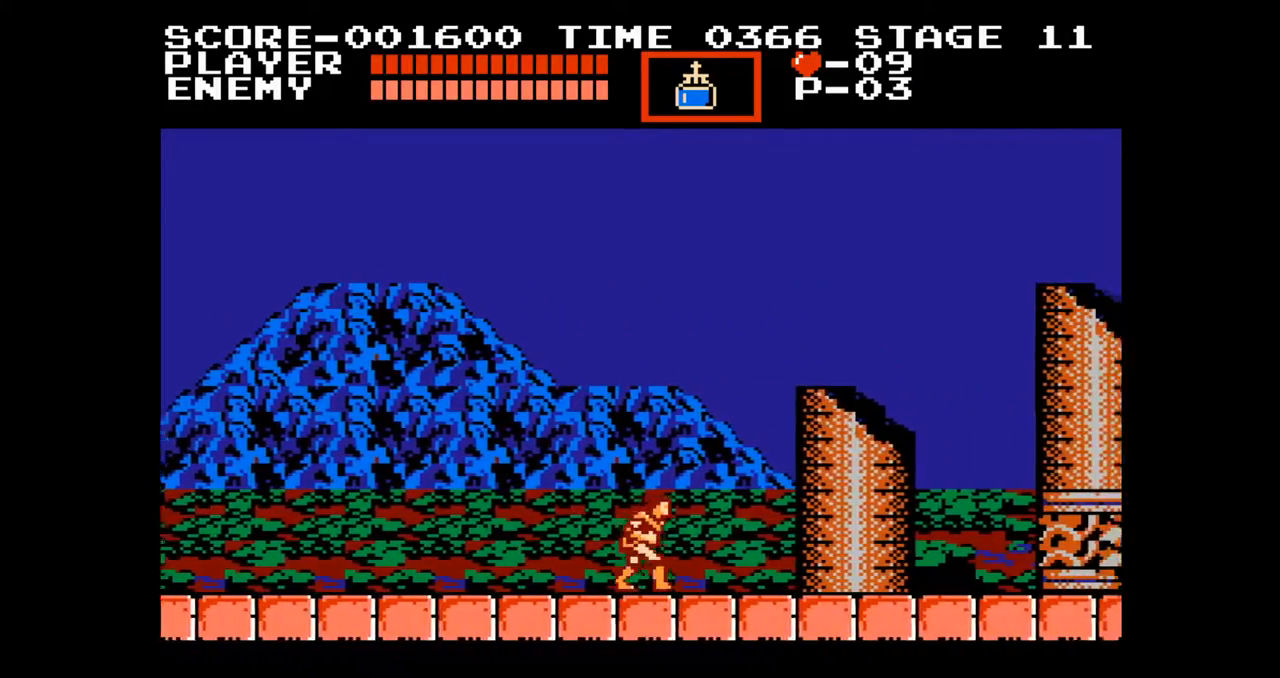
{"buttons": ["DPAD_RIGHT"], "events": []}
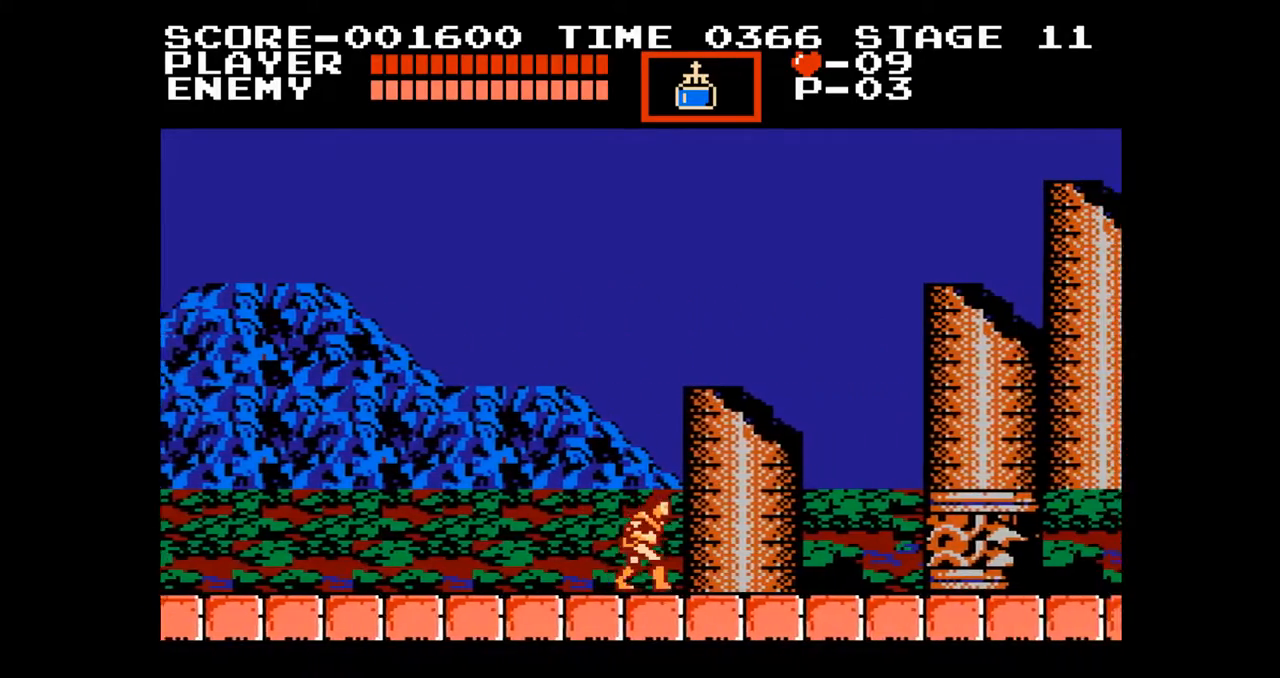
{"buttons": [], "events": [[250, "A", "down"], [250, "DPAD_UP", "down"], [300, "B", "down"], [383, "A", "up"], [383, "DPAD_RIGHT", "up"], [417, "B", "up"], [433, "DPAD_UP", "up"]]}
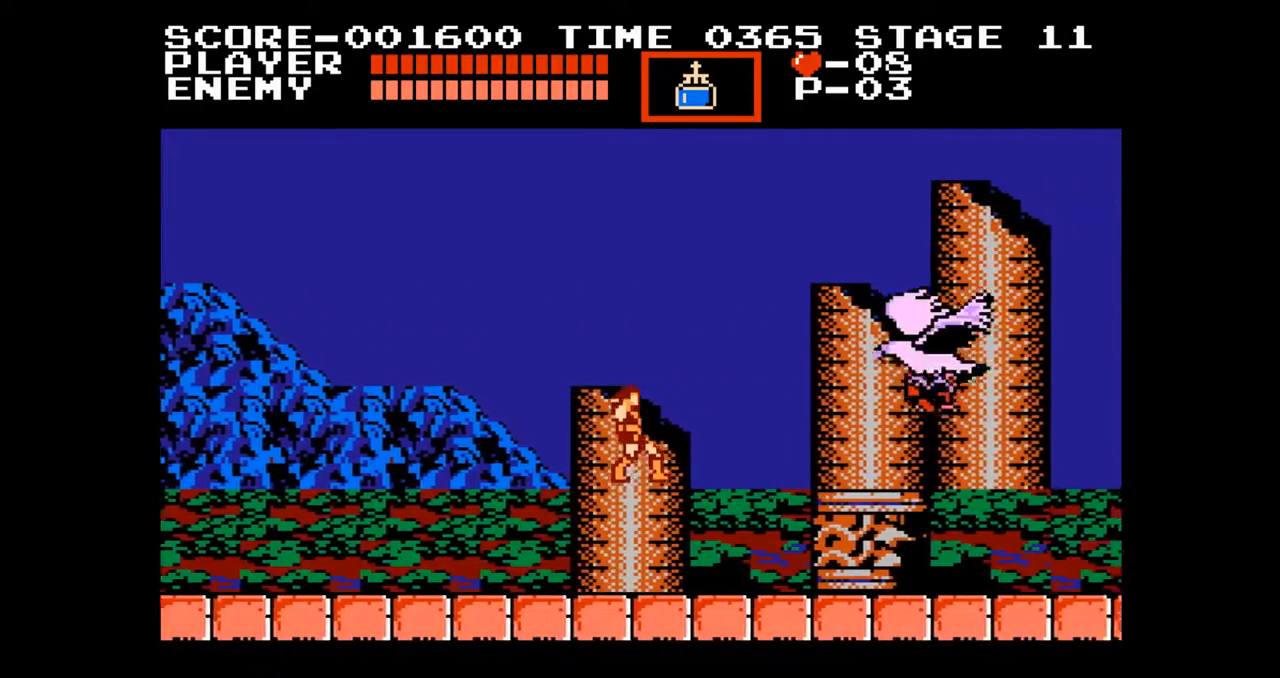
{"buttons": ["DPAD_RIGHT"], "events": [[217, "DPAD_RIGHT", "down"]]}
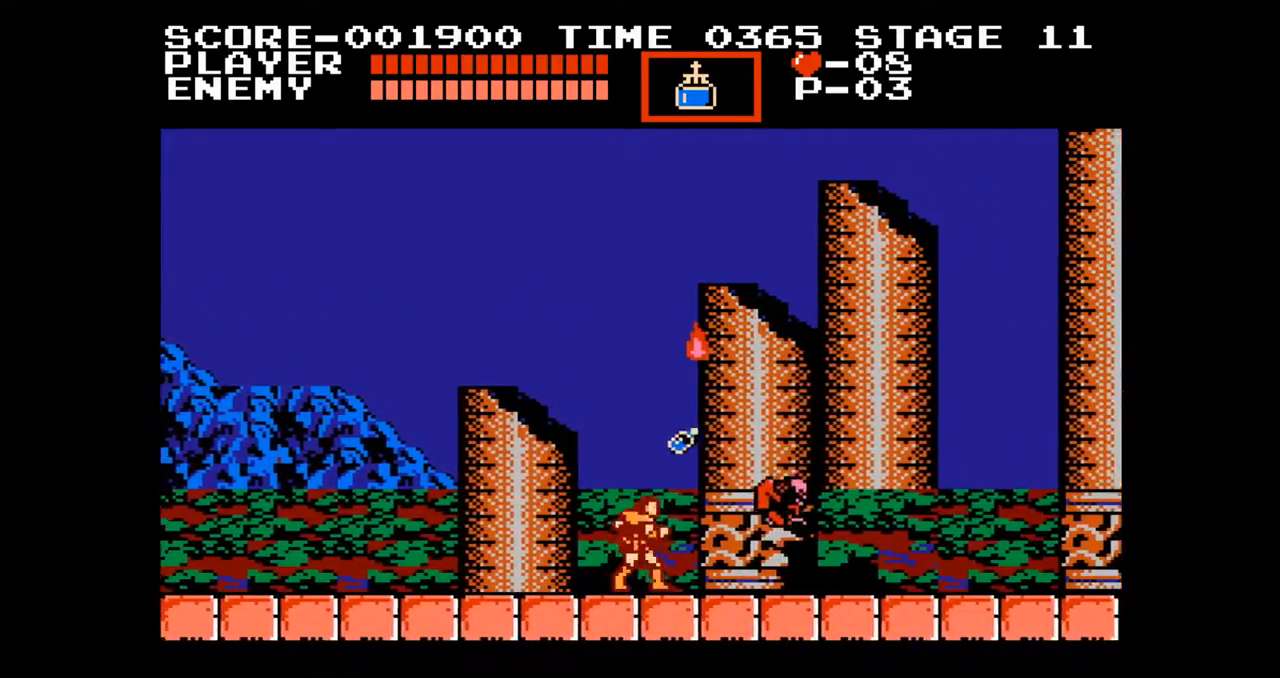
{"buttons": ["DPAD_RIGHT"], "events": [[133, "A", "down"], [317, "A", "up"]]}
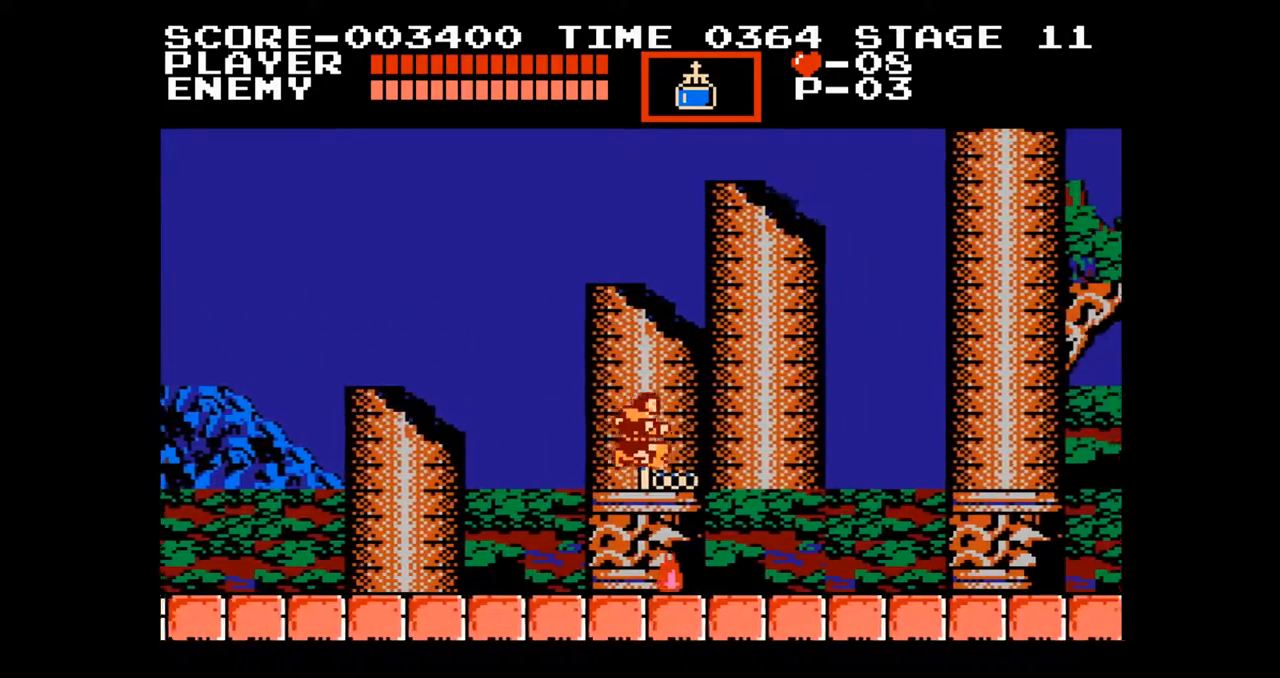
{"buttons": ["DPAD_RIGHT"], "events": []}
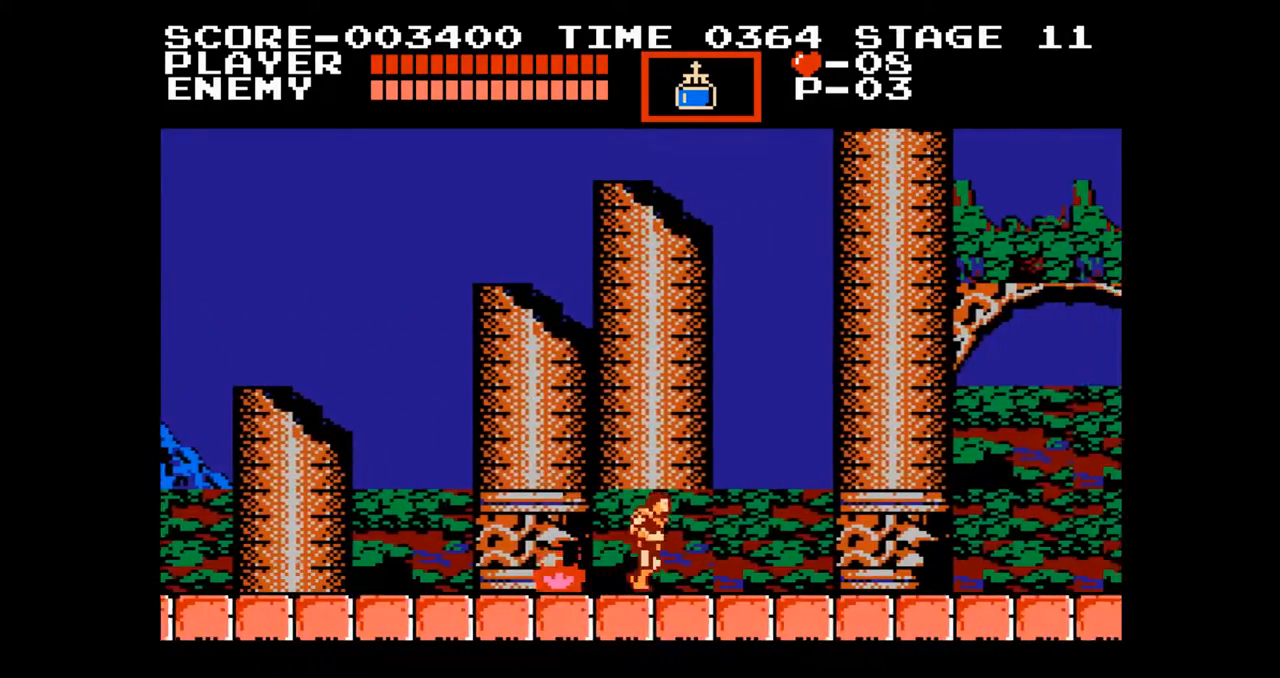
{"buttons": ["B", "DPAD_RIGHT"], "events": [[367, "A", "down"], [450, "B", "down"], [500, "A", "up"]]}
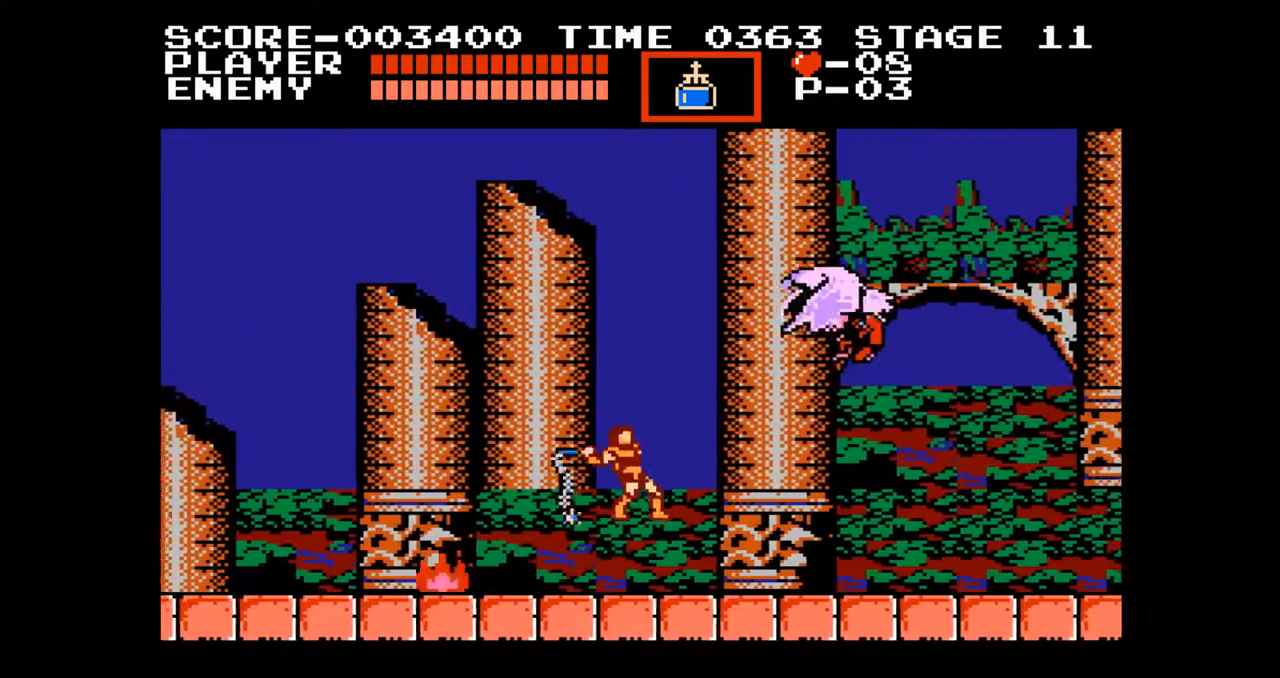
{"buttons": ["DPAD_RIGHT"], "events": [[17, "B", "up"]]}
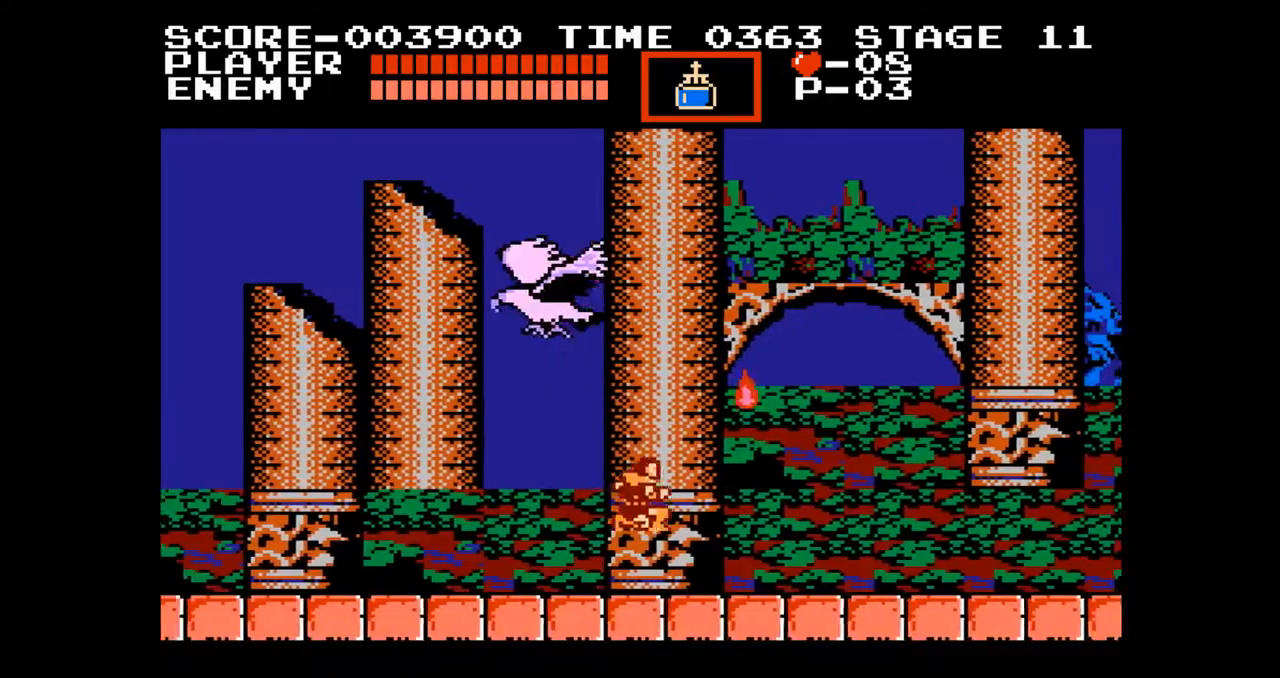
{"buttons": ["DPAD_RIGHT"], "events": []}
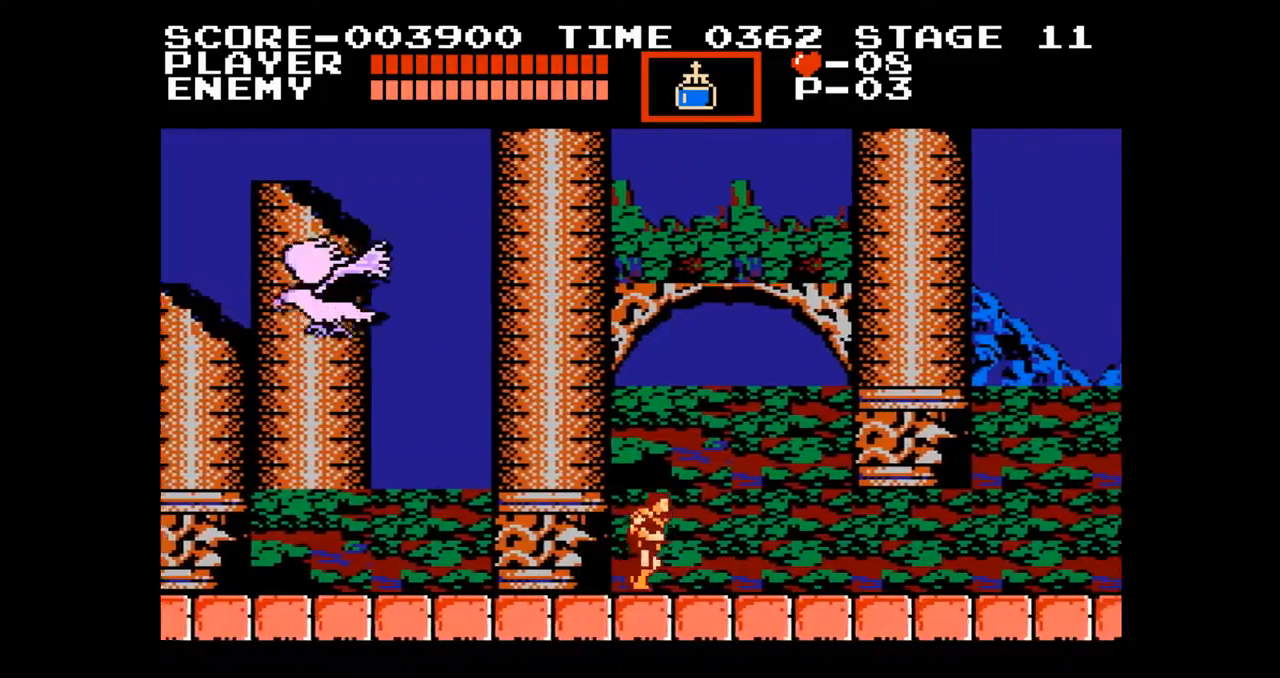
{"buttons": ["B", "DPAD_RIGHT"], "events": [[350, "A", "down"], [433, "B", "down"], [483, "A", "up"]]}
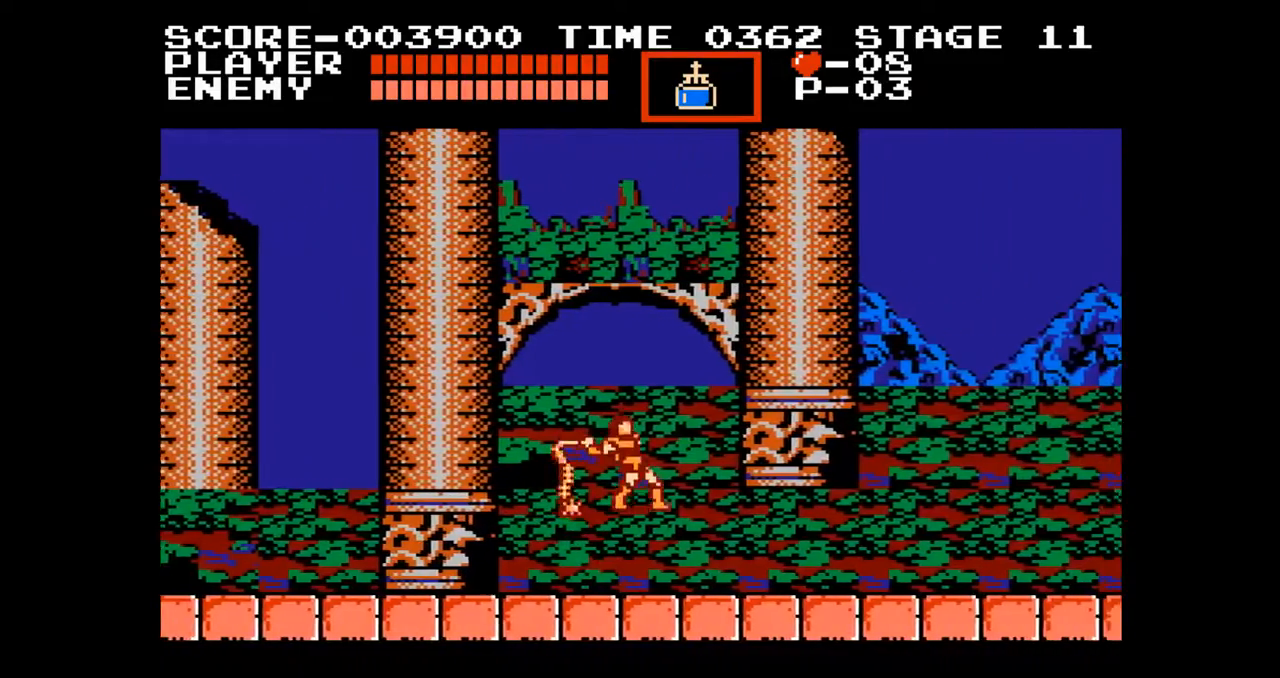
{"buttons": ["DPAD_RIGHT"], "events": [[17, "B", "up"]]}
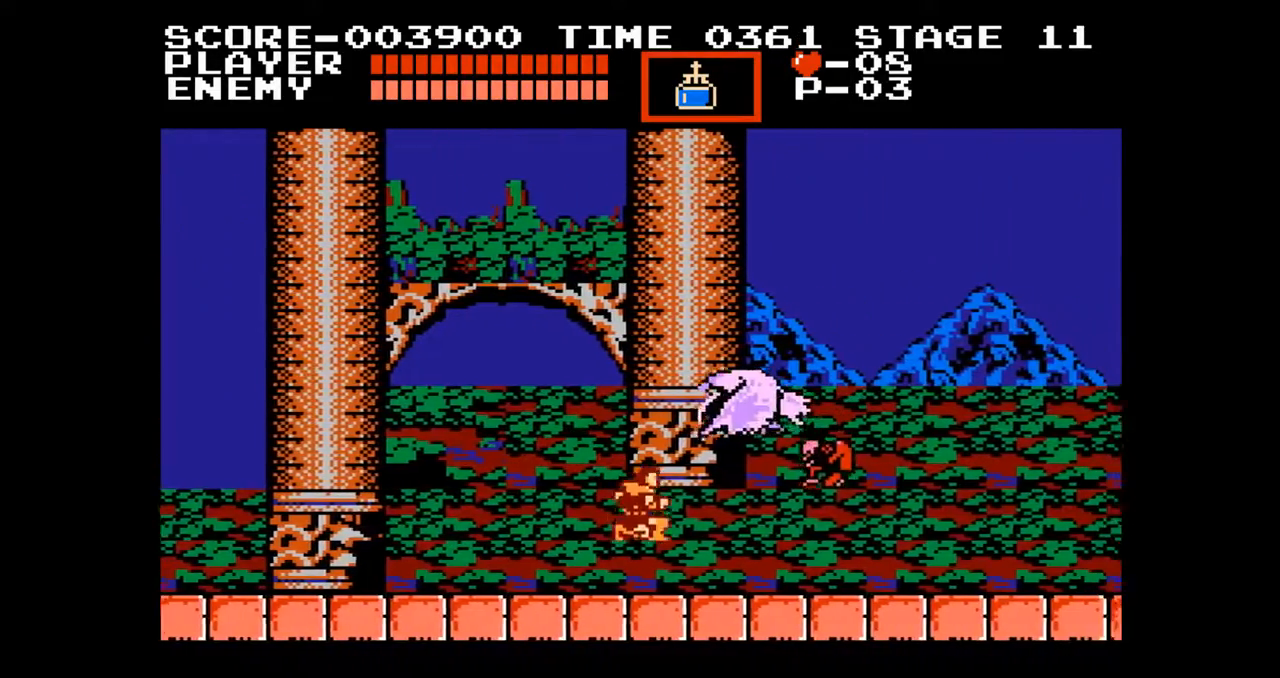
{"buttons": [], "events": [[267, "B", "down"], [267, "DPAD_RIGHT", "up"], [383, "B", "up"]]}
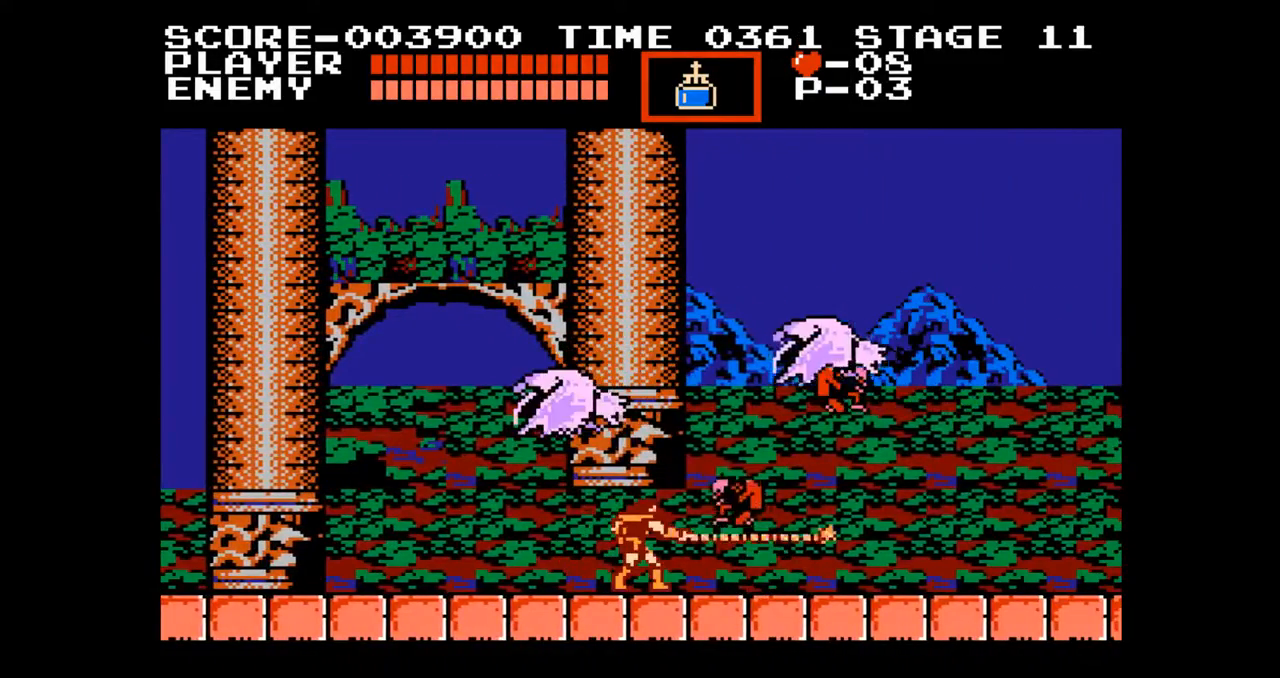
{"buttons": [], "events": [[33, "DPAD_RIGHT", "down"], [367, "B", "down"], [417, "DPAD_RIGHT", "up"], [500, "B", "up"]]}
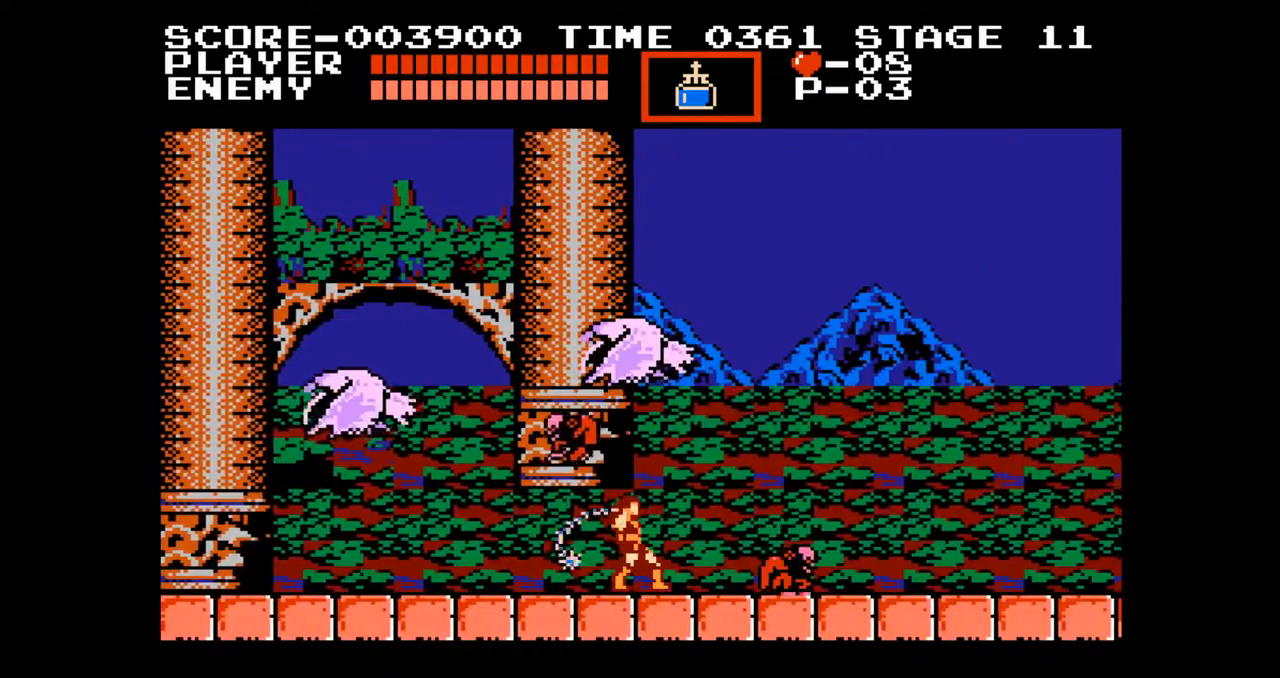
{"buttons": [], "events": [[217, "DPAD_LEFT", "down"], [350, "B", "down"], [433, "DPAD_LEFT", "up"], [450, "B", "up"]]}
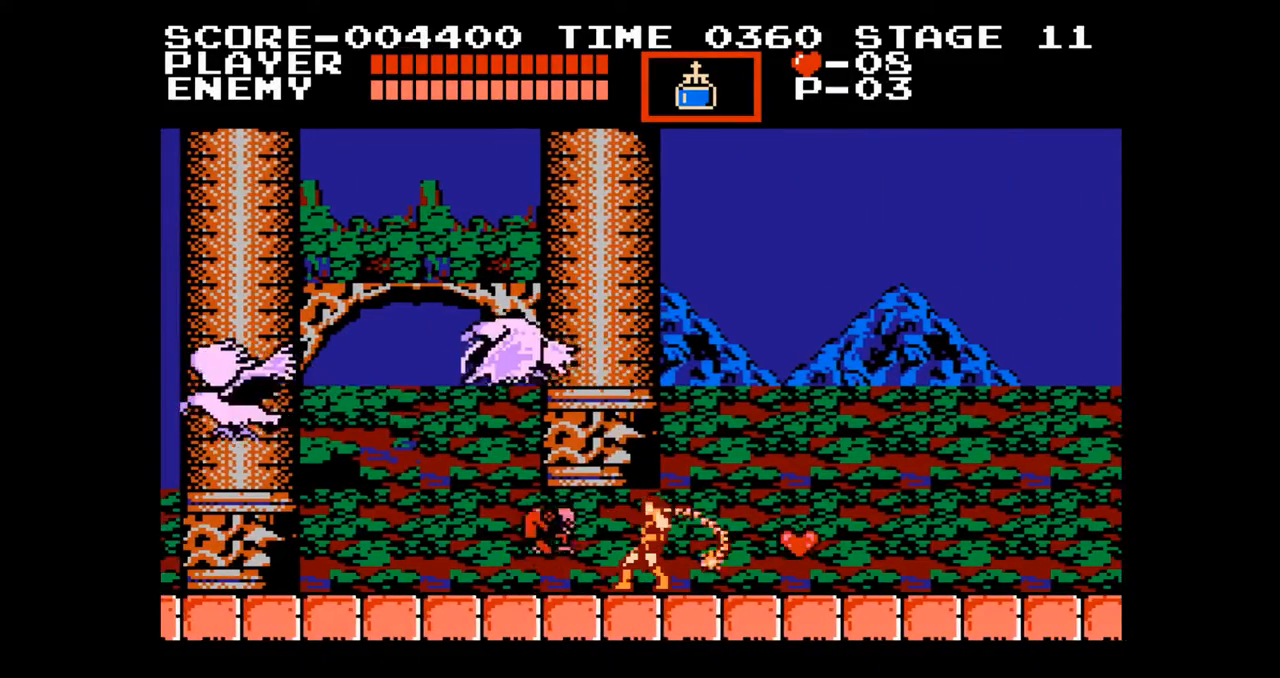
{"buttons": [], "events": []}
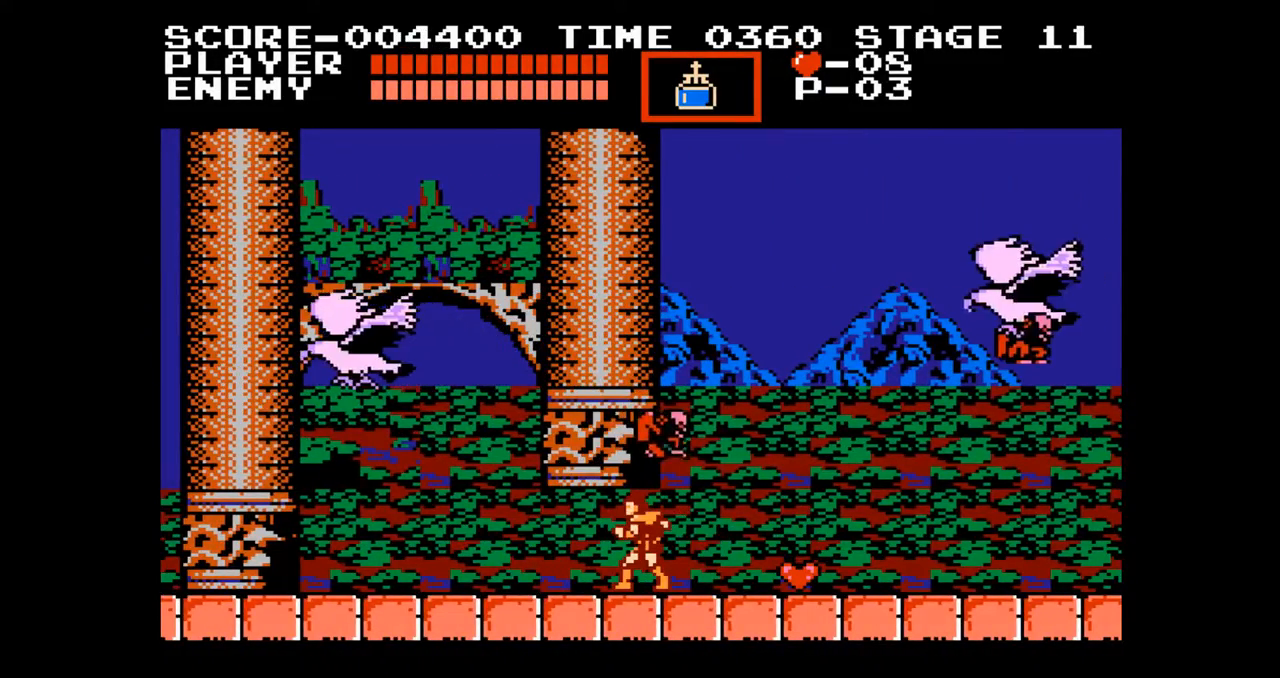
{"buttons": ["DPAD_RIGHT"], "events": [[17, "DPAD_LEFT", "down"], [117, "DPAD_DOWN", "down"], [117, "DPAD_LEFT", "up"], [117, "DPAD_RIGHT", "down"], [133, "DPAD_DOWN", "up"], [183, "B", "down"], [250, "DPAD_RIGHT", "up"], [283, "B", "up"], [500, "DPAD_RIGHT", "down"]]}
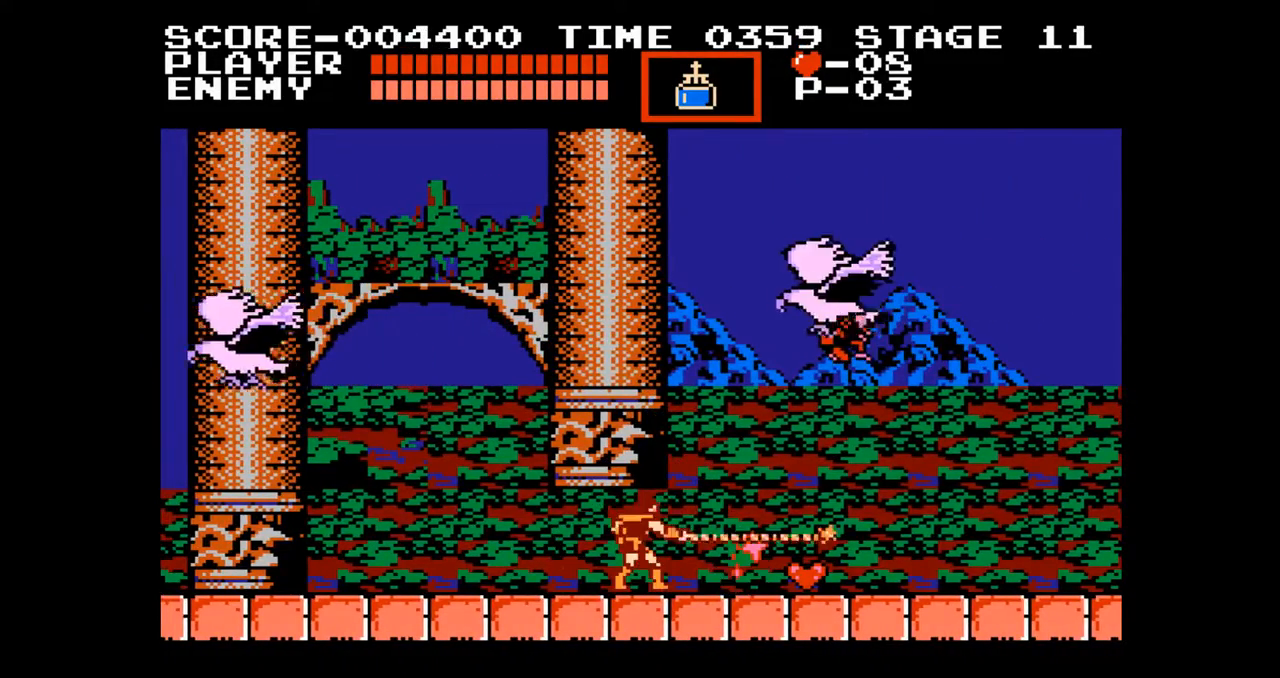
{"buttons": [], "events": [[283, "B", "down"], [417, "B", "up"], [433, "DPAD_RIGHT", "up"]]}
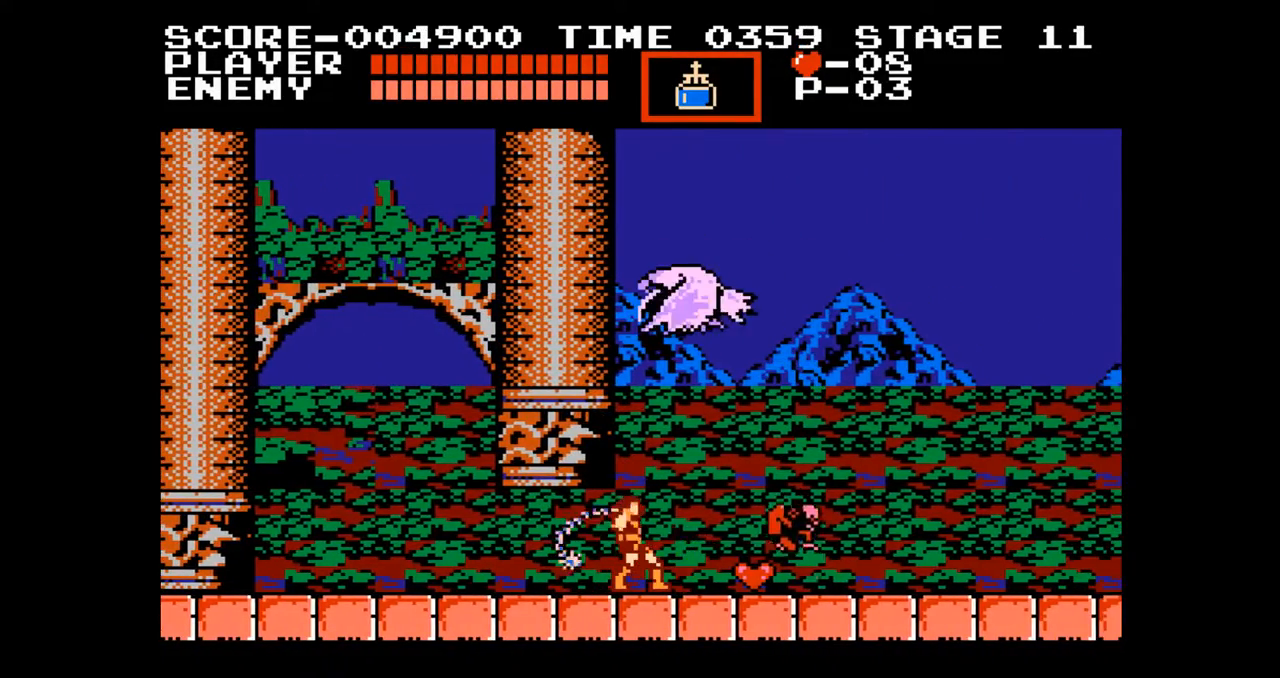
{"buttons": ["DPAD_RIGHT"], "events": [[133, "DPAD_RIGHT", "down"]]}
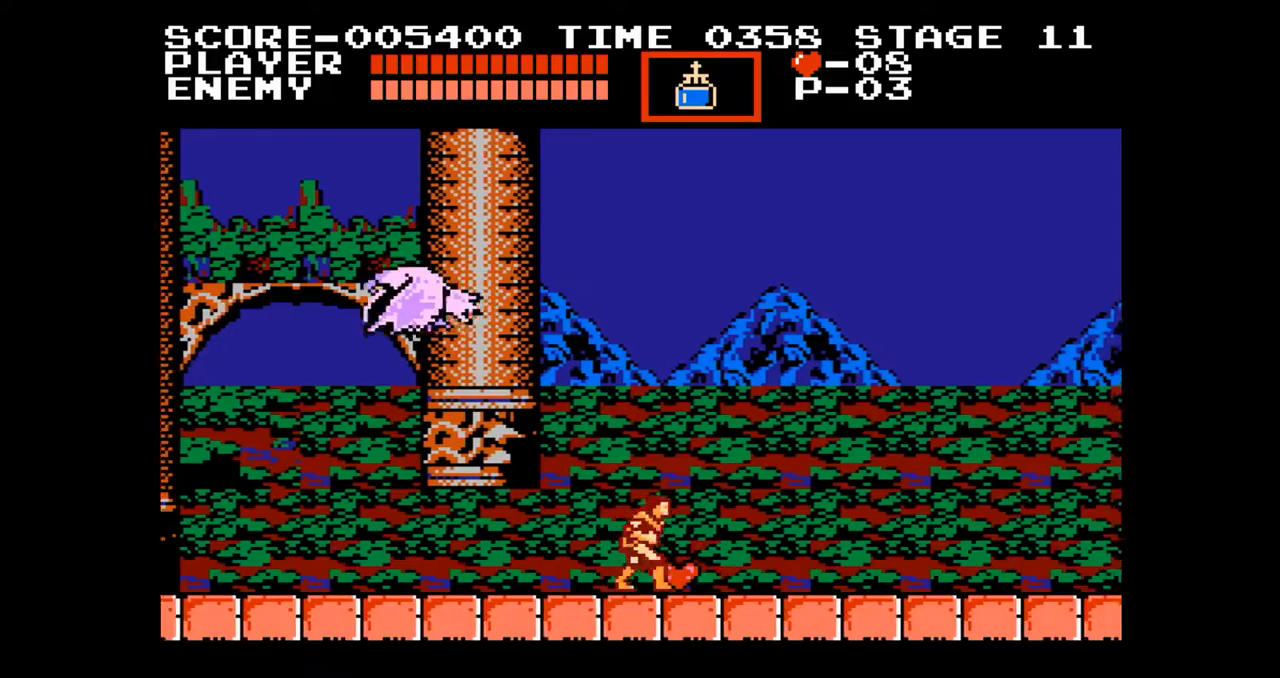
{"buttons": ["DPAD_RIGHT"], "events": []}